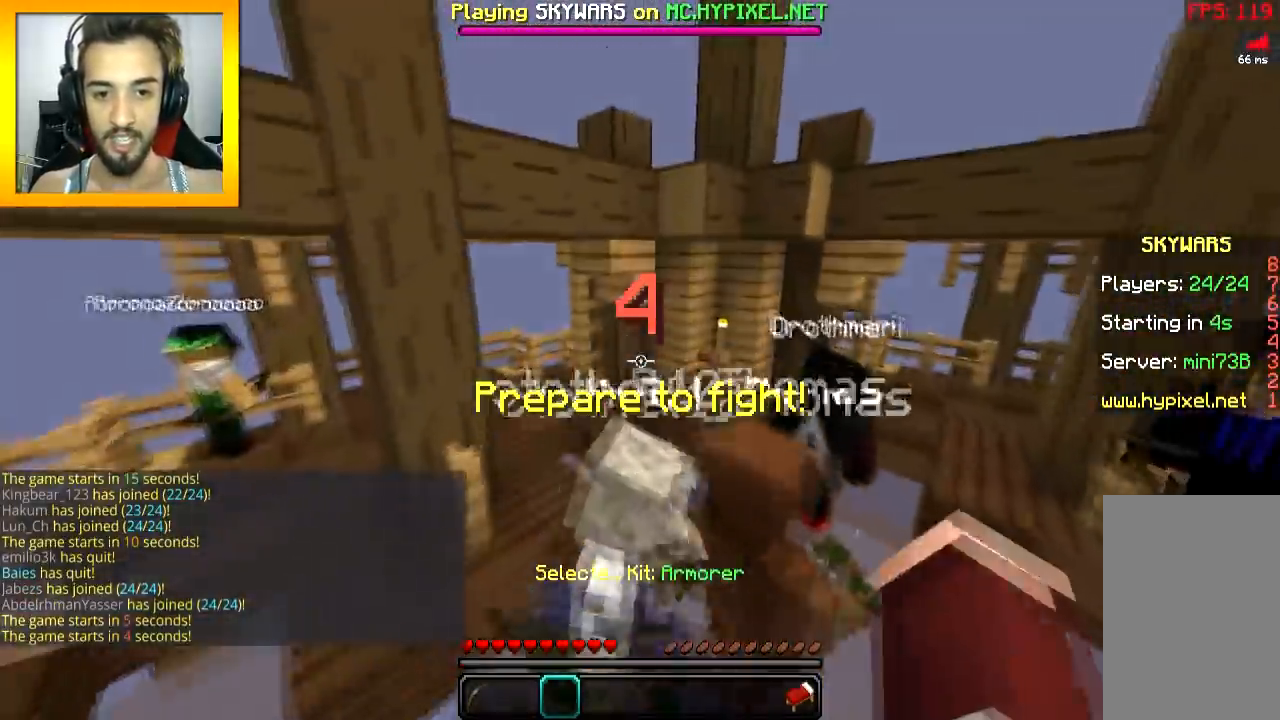
Gameplay with keyboard and mouse; each line is a JSON object with the keys and mouse buttons held at the frame after it. "events" lists presses ("down") and releases ("up") of "a", "d", "s", "space", "w", "mouse_left" and "mouse_right" between this image and that frame as [ms after this image, input, new state], when the widget could be followed in between. "mouse_left", "mouse_right" = the "left", "right" buttons of the "mouse" list. No other keys are recorded. Fast repeated clicks can show as one long hold. Mouse movement is not recorded.
{"keys": ["w"], "mouse": [], "events": [[301, "space", "down"], [451, "space", "up"]]}
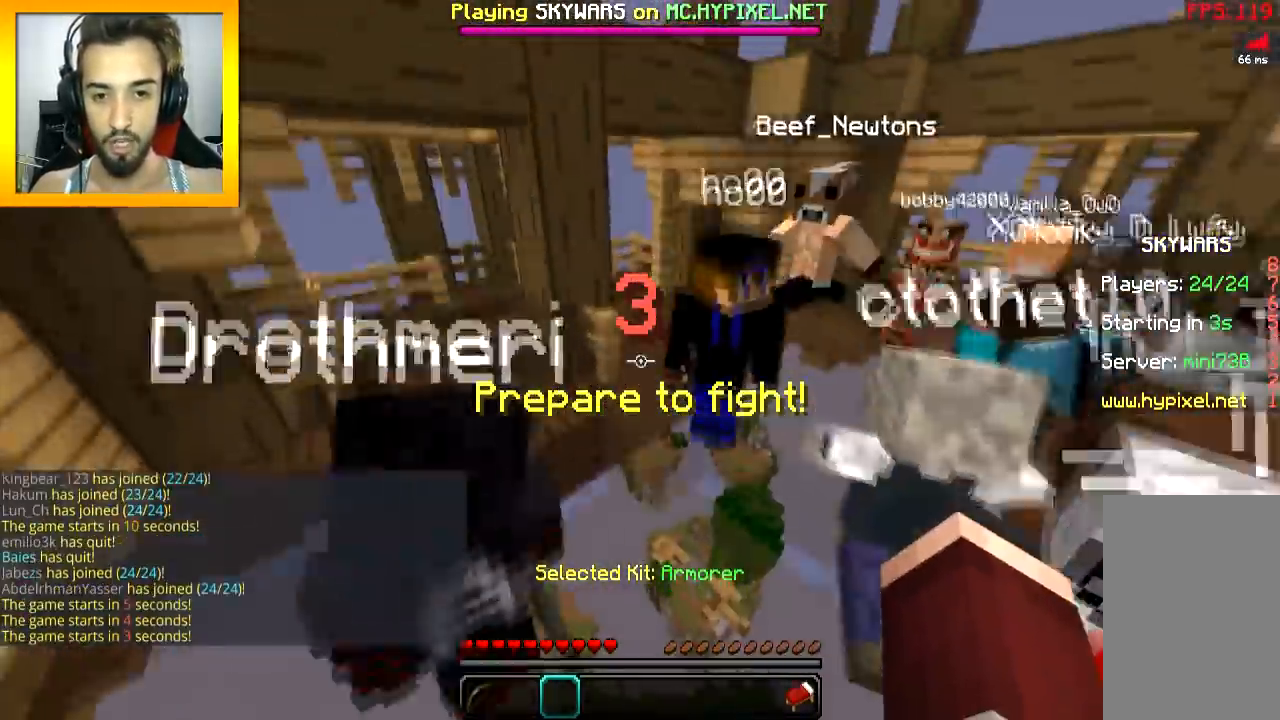
{"keys": ["w"], "mouse": [], "events": []}
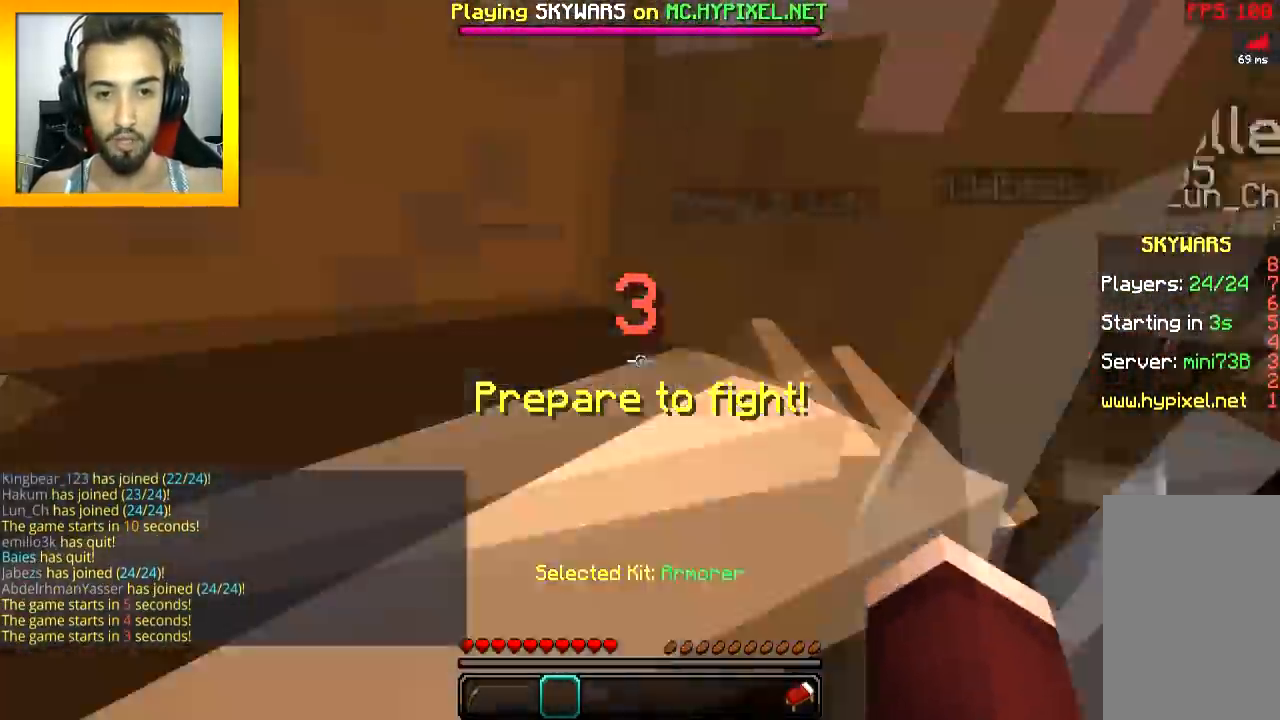
{"keys": ["w"], "mouse": [], "events": [[200, "d", "down"], [317, "d", "up"], [334, "space", "down"], [401, "space", "up"]]}
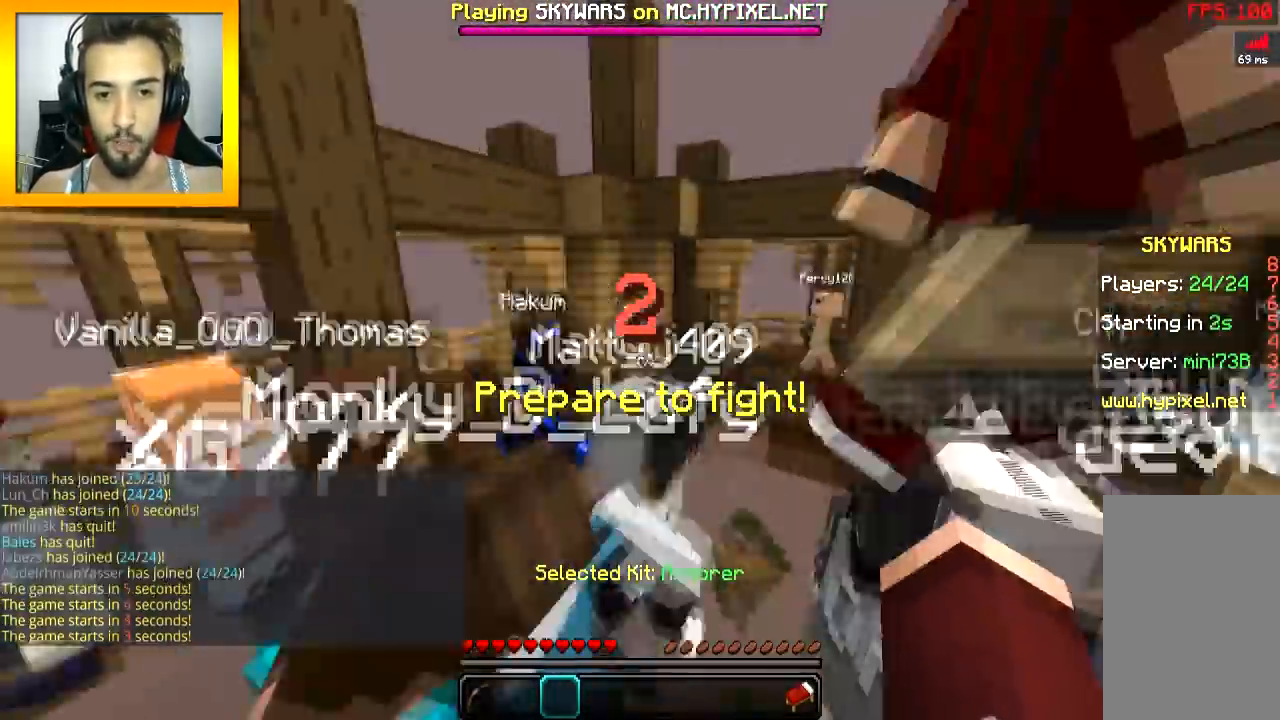
{"keys": ["w"], "mouse": [], "events": [[350, "space", "down"], [500, "space", "up"]]}
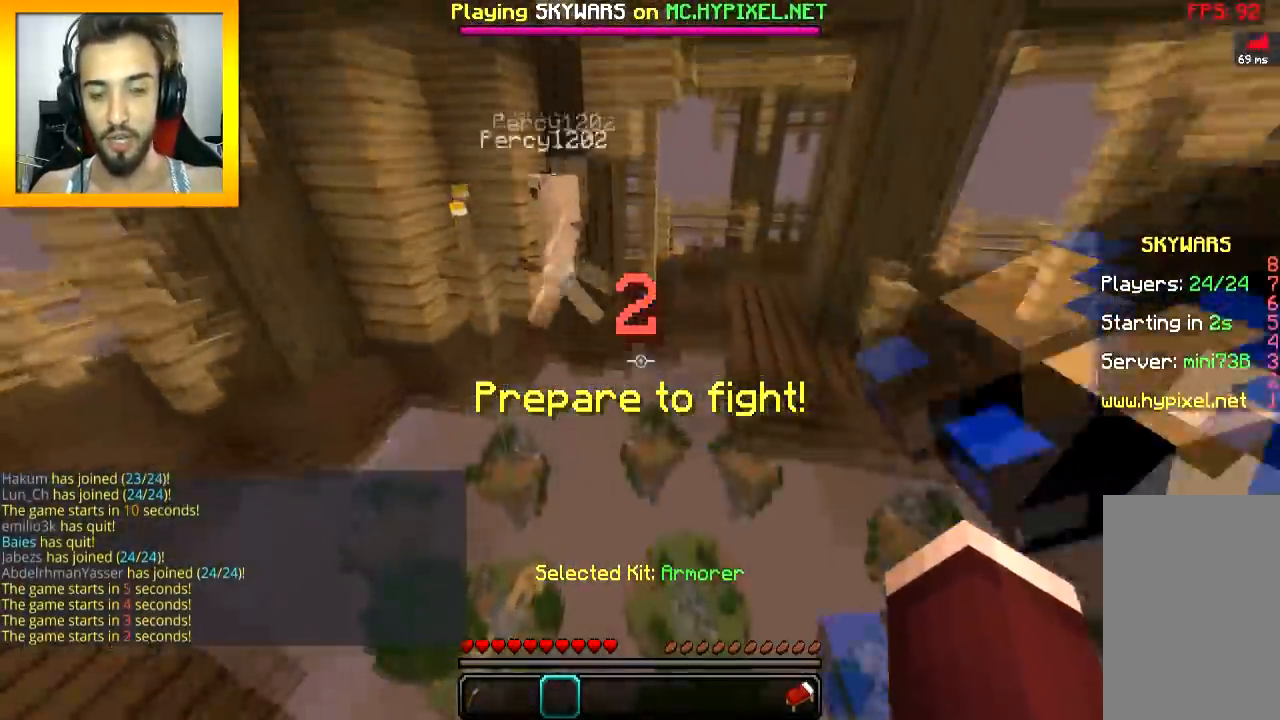
{"keys": ["a", "w"], "mouse": ["right"], "events": [[200, "mouse_left", "down"], [200, "mouse_right", "down"], [250, "a", "down"], [250, "mouse_left", "up"], [301, "mouse_left", "down"], [401, "mouse_left", "up"], [401, "mouse_right", "up"], [451, "mouse_left", "down"], [451, "mouse_right", "down"], [501, "mouse_left", "up"]]}
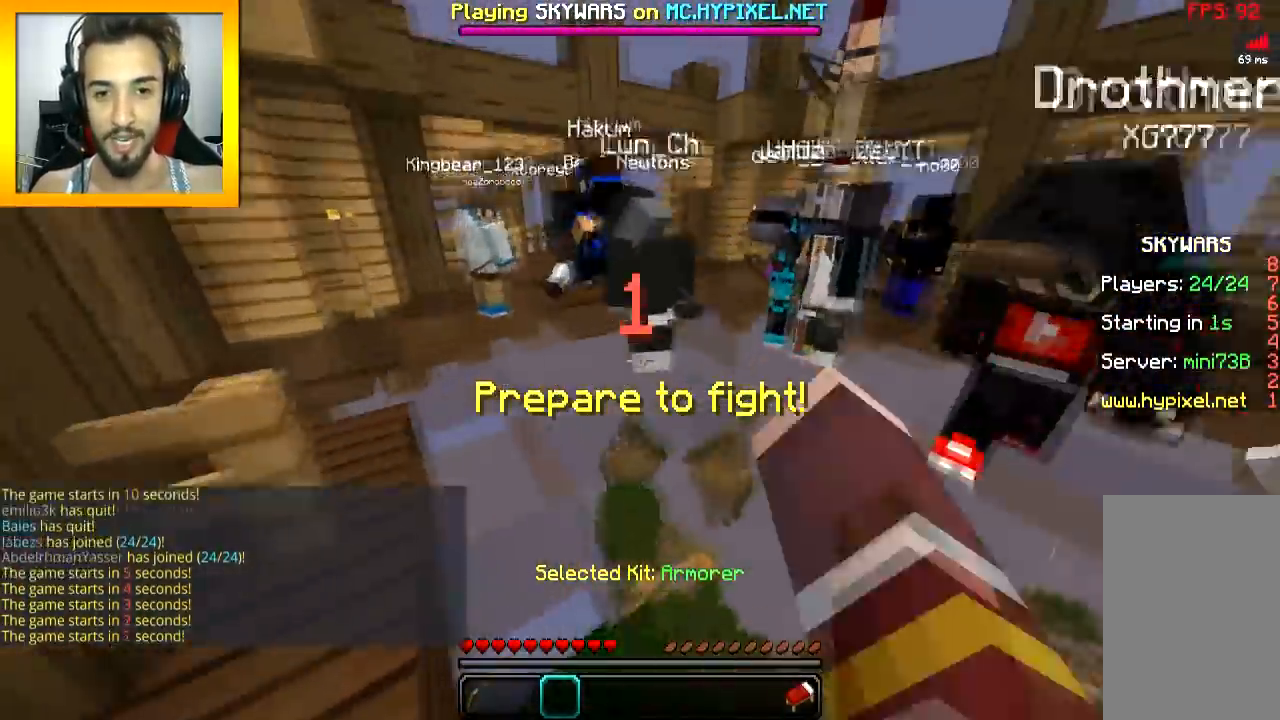
{"keys": ["w"], "mouse": ["left", "right"], "events": [[50, "a", "up"], [50, "mouse_left", "down"], [100, "mouse_left", "up"], [100, "mouse_right", "up"], [100, "space", "down"], [250, "space", "up"], [450, "mouse_left", "down"], [500, "mouse_right", "down"]]}
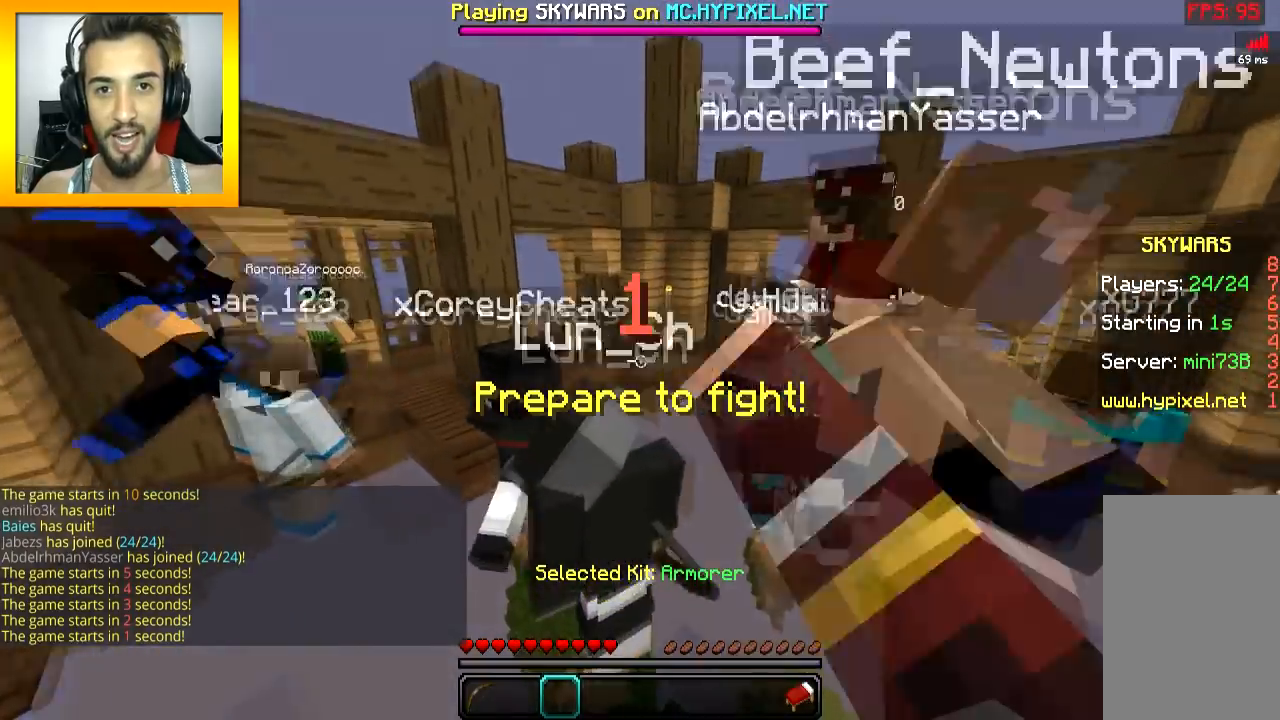
{"keys": ["s"], "mouse": [], "events": [[50, "mouse_left", "up"], [100, "mouse_left", "down"], [150, "mouse_left", "up"], [150, "mouse_right", "up"], [150, "w", "up"], [200, "mouse_left", "down"], [200, "mouse_right", "down"], [301, "mouse_right", "up"], [351, "mouse_right", "down"], [351, "s", "down"], [401, "mouse_left", "up"], [401, "mouse_right", "up"], [451, "mouse_left", "down"], [451, "mouse_right", "down"], [501, "mouse_left", "up"], [501, "mouse_right", "up"]]}
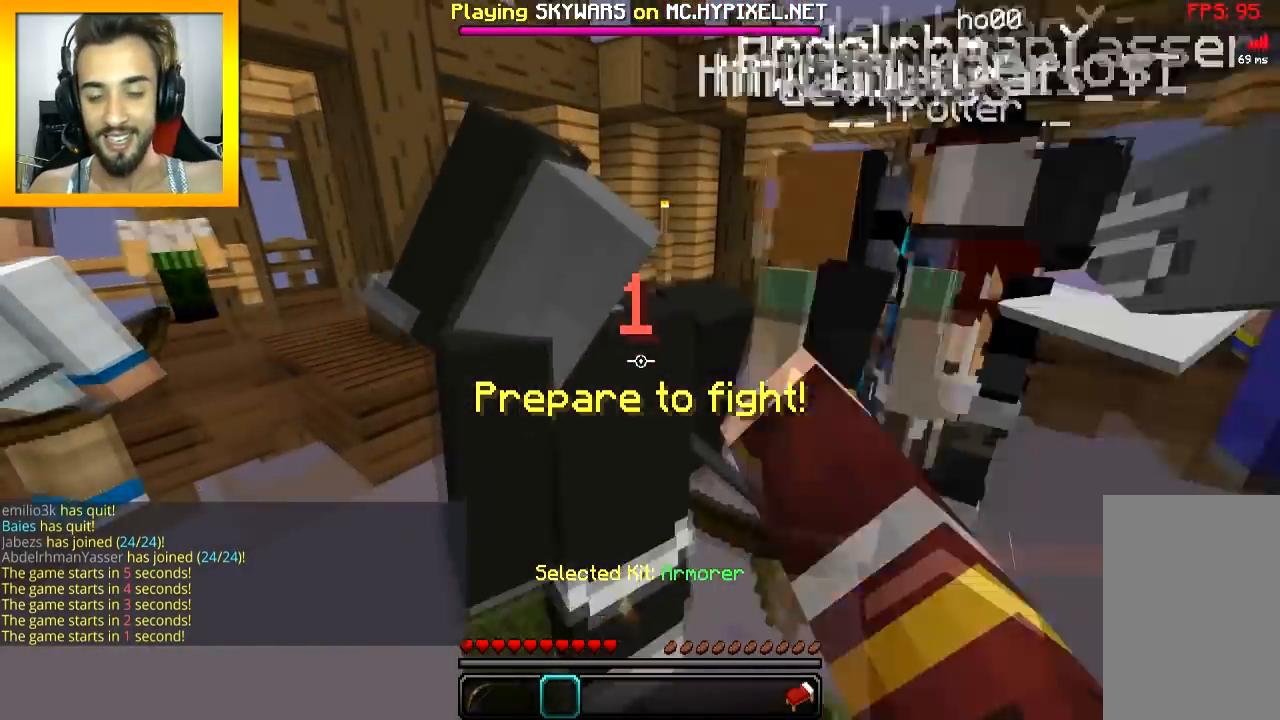
{"keys": [], "mouse": [], "events": [[50, "mouse_left", "down"], [50, "mouse_right", "down"], [150, "mouse_left", "up"], [150, "mouse_right", "up"], [200, "mouse_left", "down"], [200, "mouse_right", "down"], [267, "mouse_left", "up"], [300, "mouse_left", "down"], [400, "mouse_right", "up"], [450, "mouse_right", "down"], [500, "mouse_left", "up"], [500, "mouse_right", "up"], [500, "s", "up"]]}
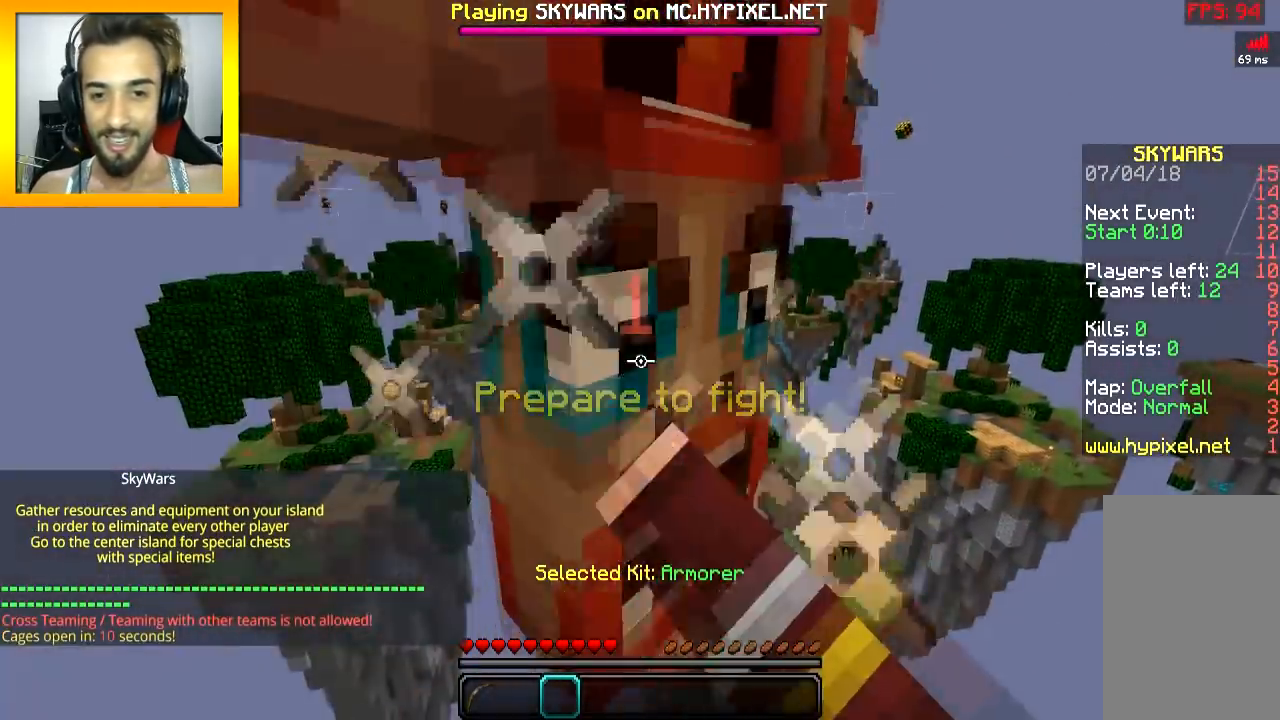
{"keys": ["d"], "mouse": ["left", "right"], "events": [[50, "mouse_left", "down"], [100, "mouse_left", "up"], [200, "mouse_left", "down"], [250, "a", "down"], [250, "mouse_right", "down"], [351, "a", "up"], [401, "d", "down"]]}
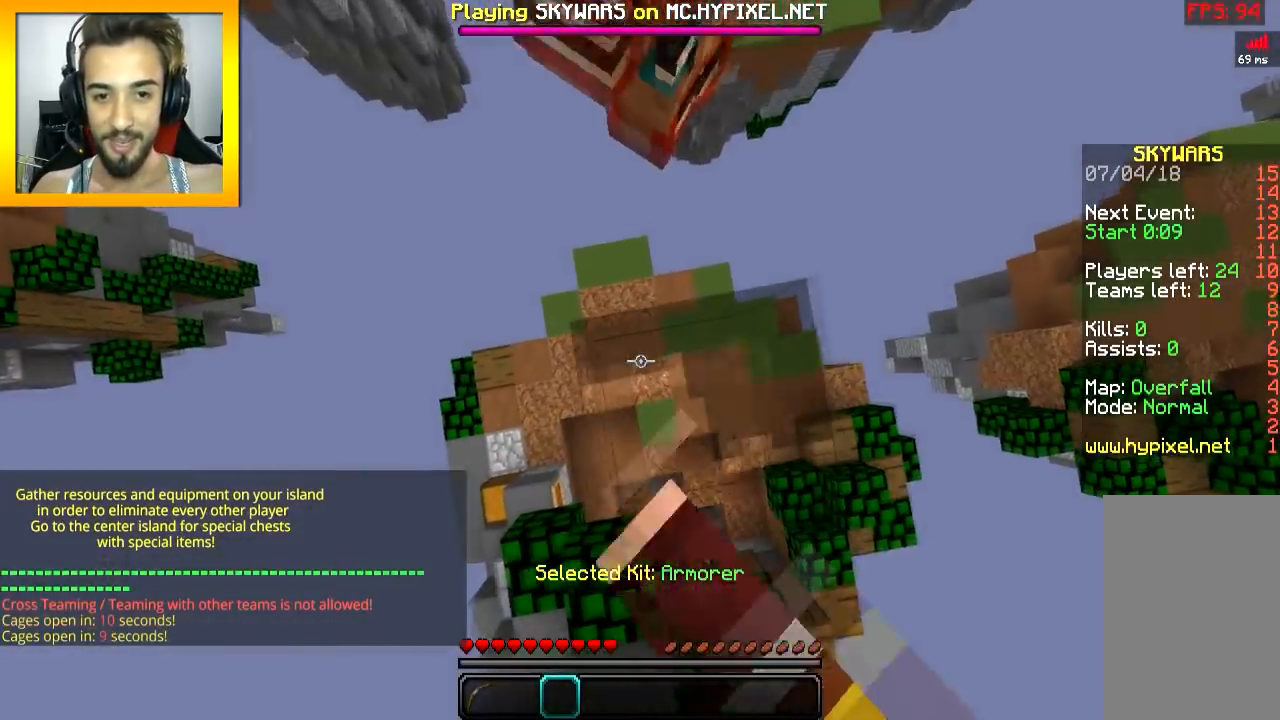
{"keys": ["d", "s"], "mouse": ["left", "right"], "events": [[50, "d", "up"], [100, "s", "down"], [233, "a", "down"], [400, "a", "up"], [500, "d", "down"]]}
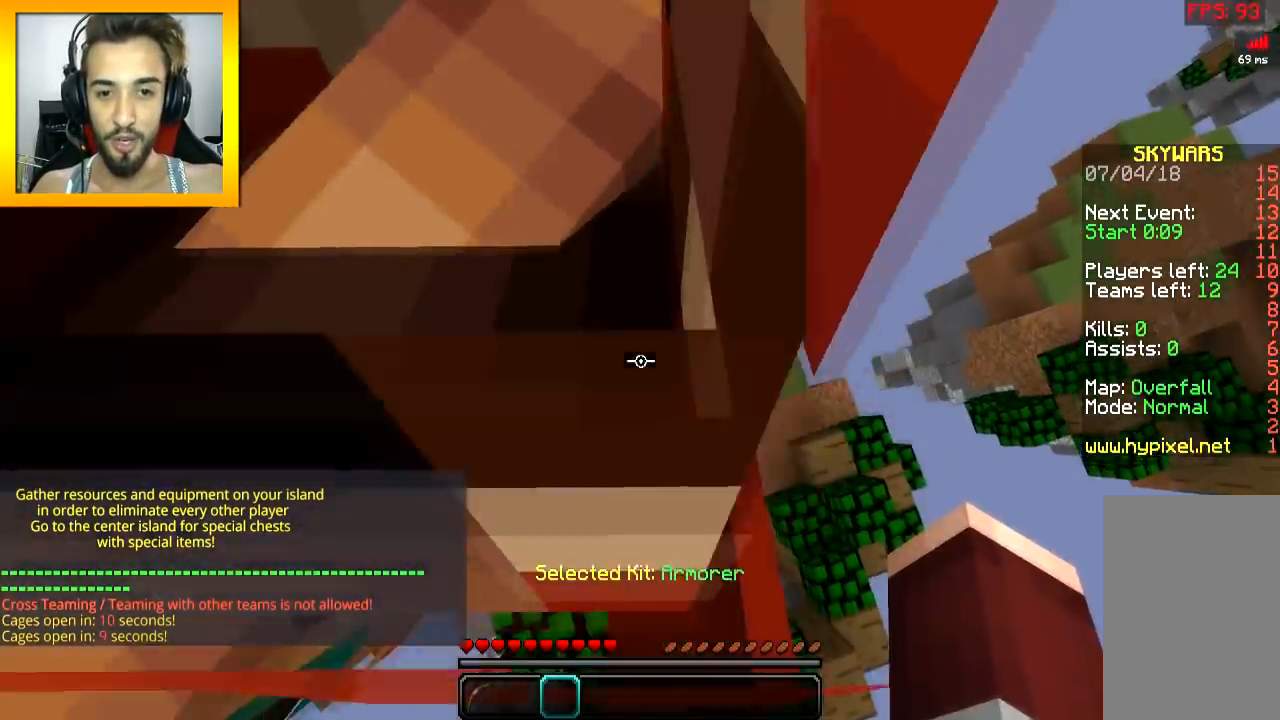
{"keys": ["s"], "mouse": [], "events": [[100, "d", "up"], [234, "mouse_left", "up"], [301, "mouse_right", "up"]]}
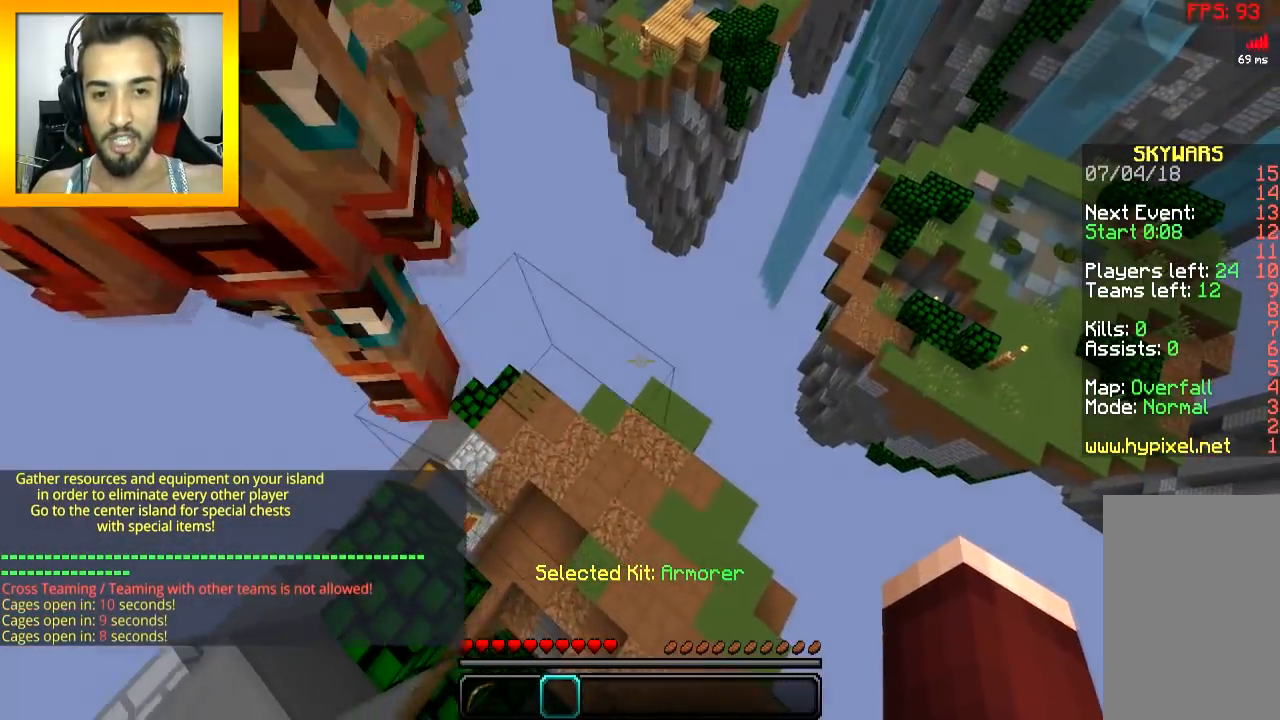
{"keys": [], "mouse": [], "events": [[200, "s", "up"]]}
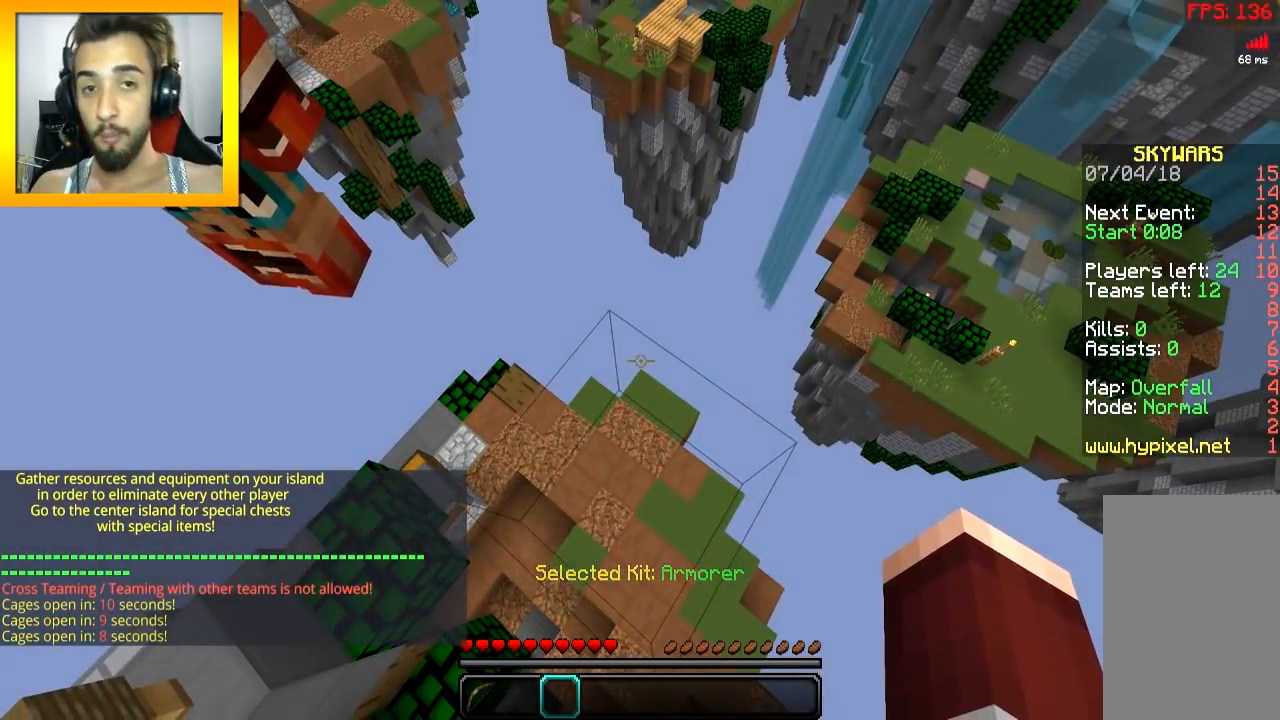
{"keys": [], "mouse": [], "events": []}
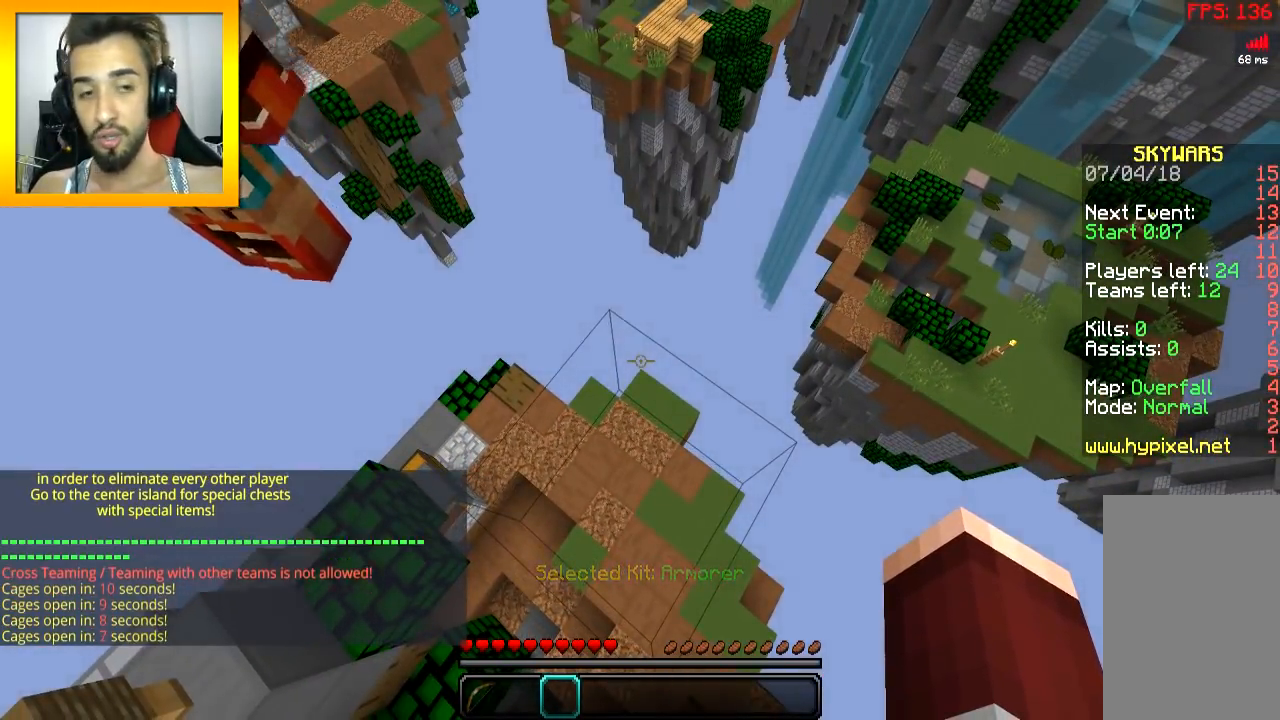
{"keys": [], "mouse": [], "events": []}
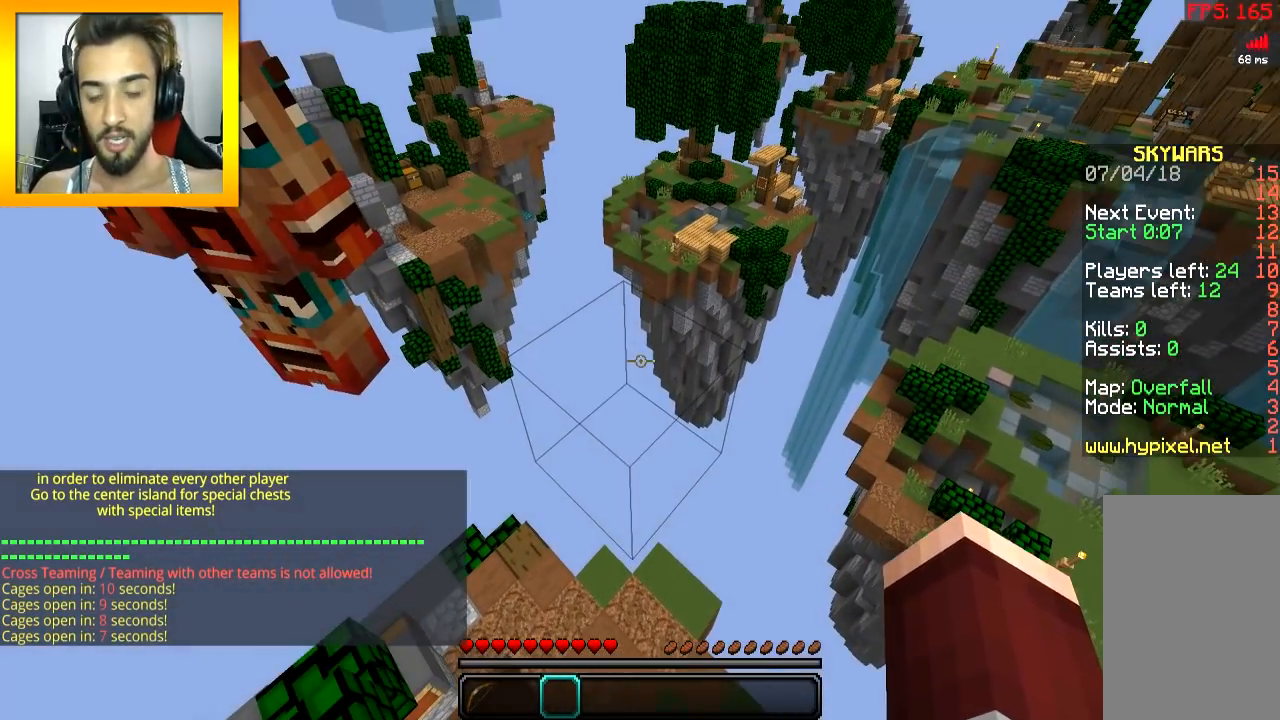
{"keys": [], "mouse": [], "events": []}
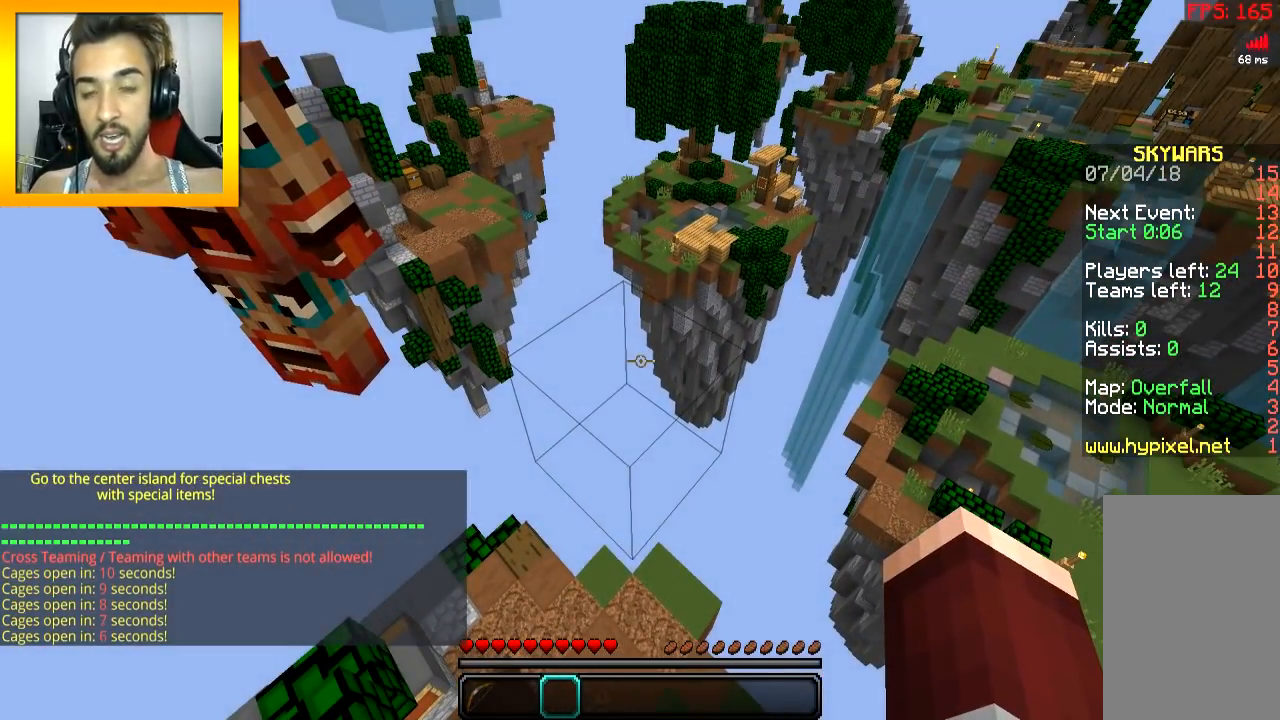
{"keys": [], "mouse": [], "events": []}
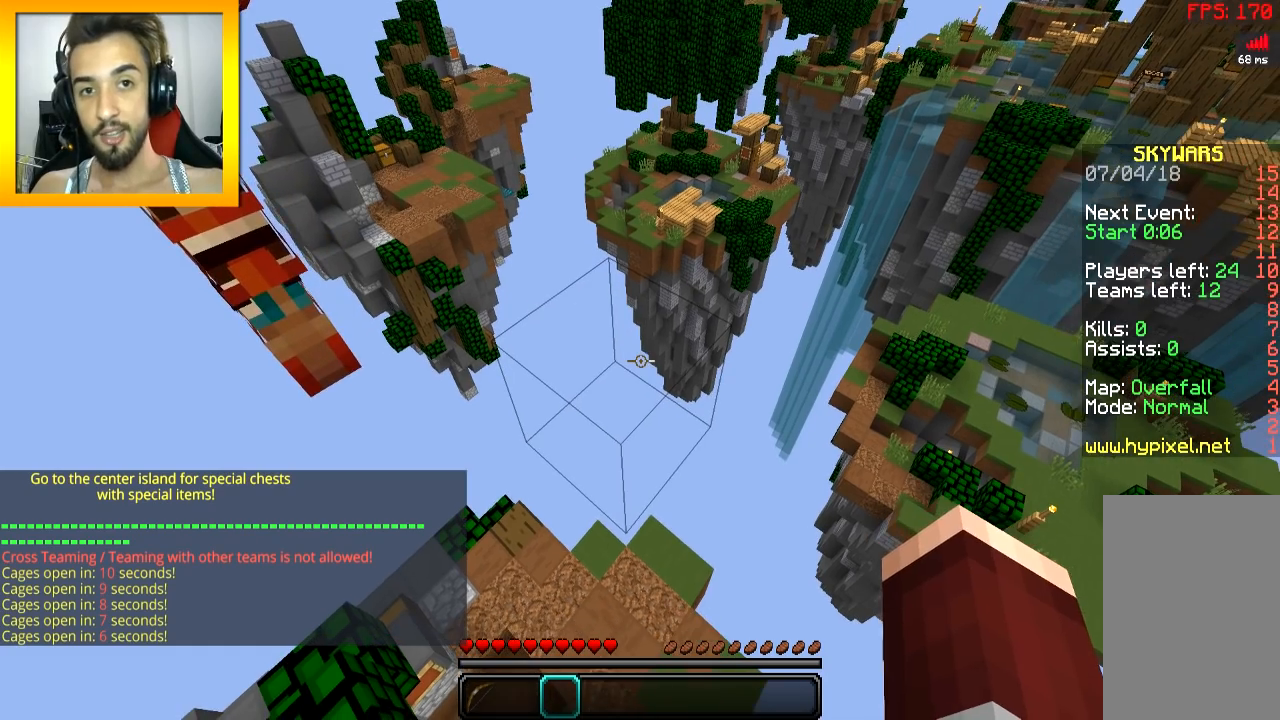
{"keys": [], "mouse": [], "events": []}
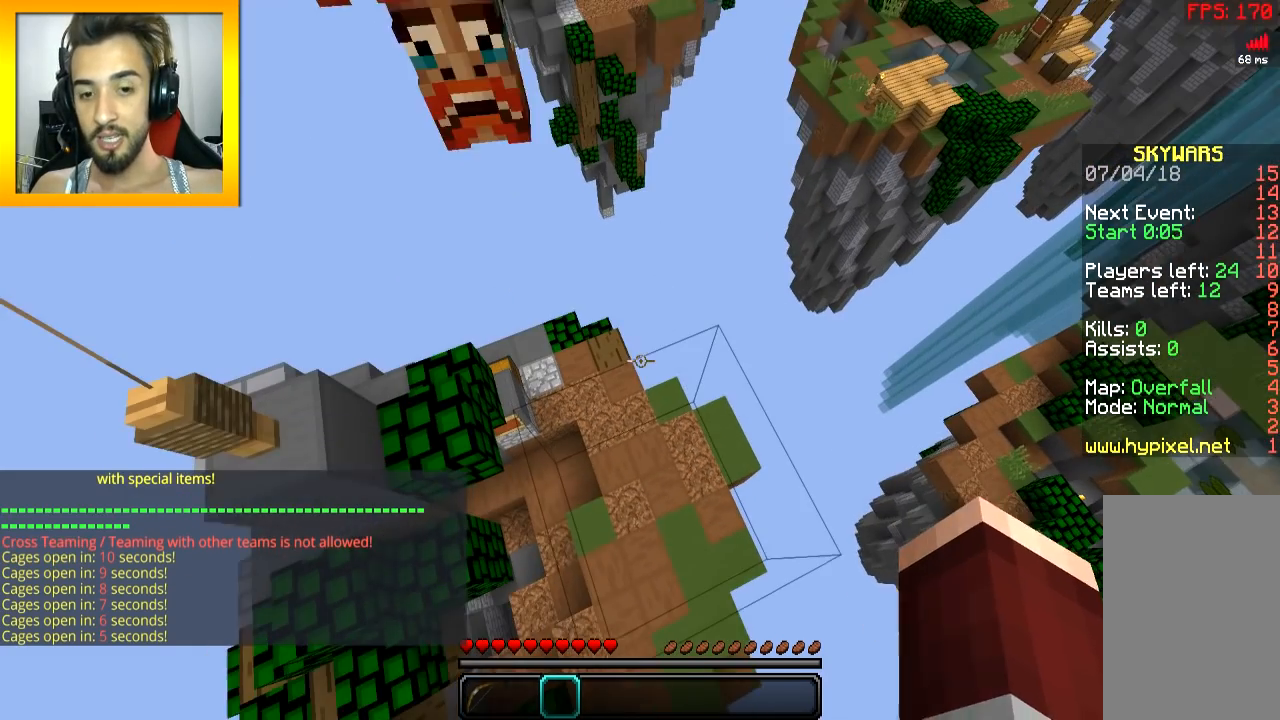
{"keys": [], "mouse": [], "events": [[17, "a", "down"], [17, "s", "down"], [167, "a", "up"], [217, "s", "up"]]}
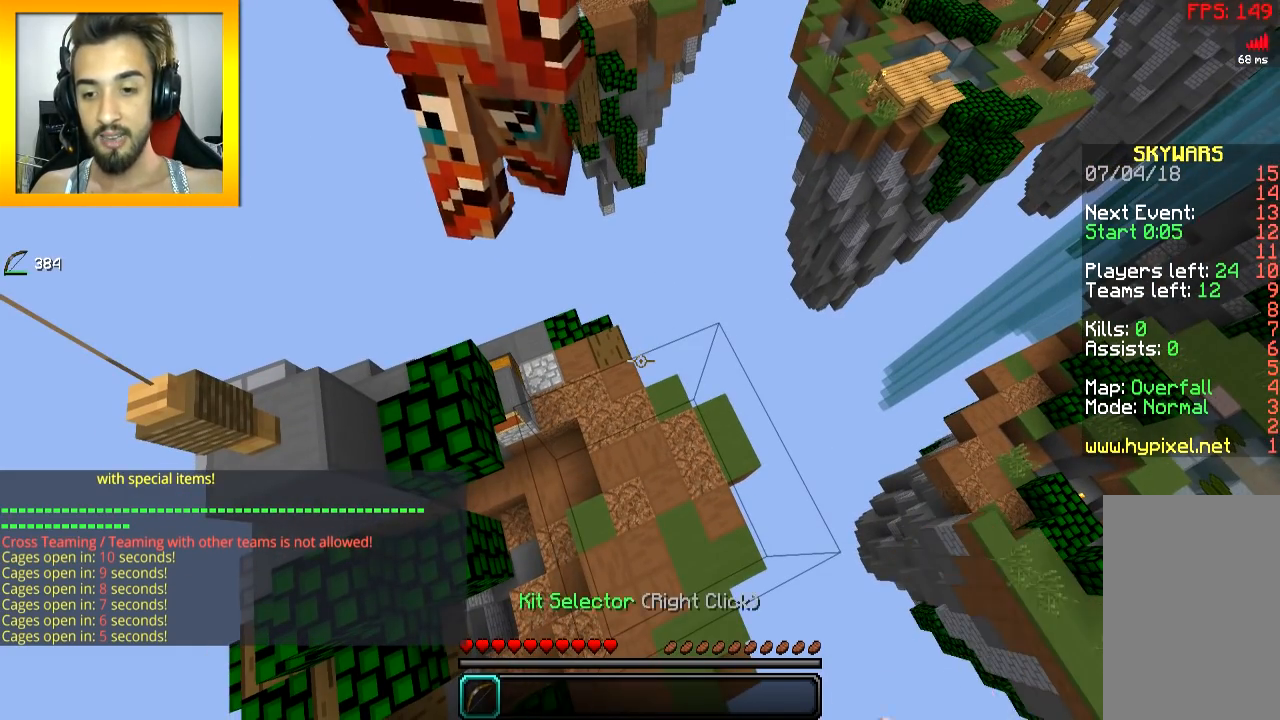
{"keys": [], "mouse": [], "events": [[216, "mouse_right", "down"], [317, "mouse_right", "up"]]}